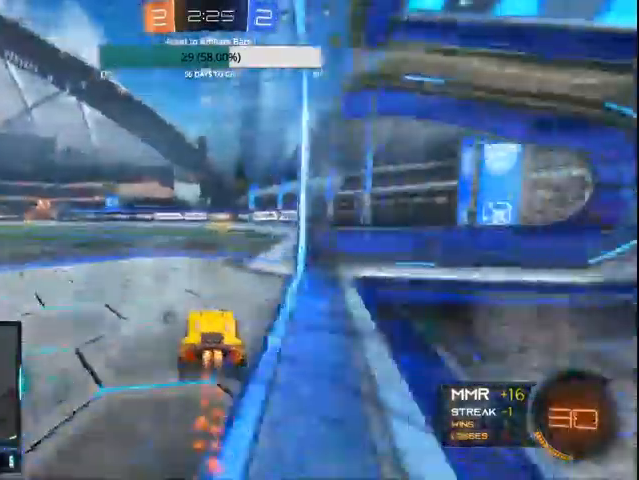
Gameplay with a controller (PlayStation layout); each line is a JSON object with the inputs held at the frame after it. "events" lists button and stick changes between this image and that frame as [ms after this image, input, new state], when the widget could be followed in between.
{"buttons": ["CIRCLE", "R2"], "left_stick": "center", "right_stick": "center", "events": [[400, "left_stick", "up-right"], [500, "left_stick", "center"]]}
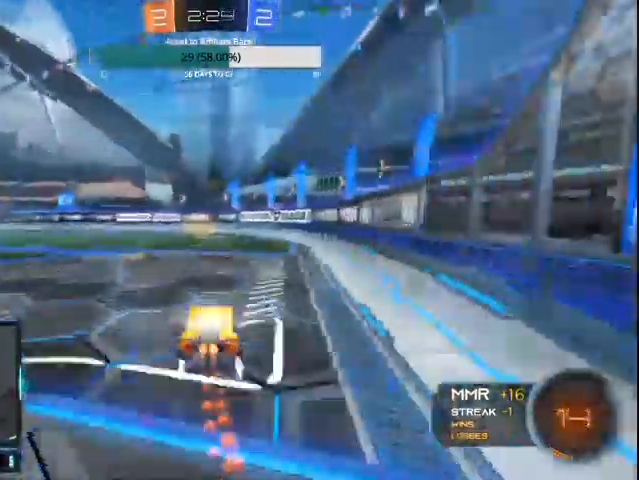
{"buttons": ["CIRCLE", "R2"], "left_stick": "center", "right_stick": "center", "events": [[400, "TRIANGLE", "down"], [433, "TRIANGLE", "up"]]}
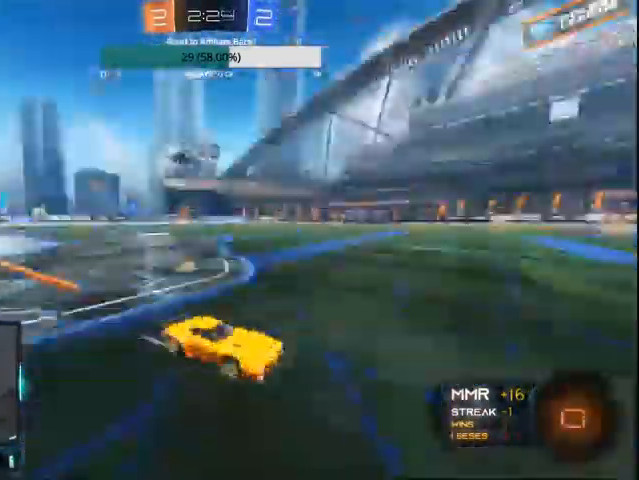
{"buttons": ["CIRCLE", "R2"], "left_stick": "left", "right_stick": "center", "events": [[67, "CIRCLE", "up"], [100, "left_stick", "left"], [300, "CIRCLE", "down"], [433, "CIRCLE", "up"], [467, "CIRCLE", "down"]]}
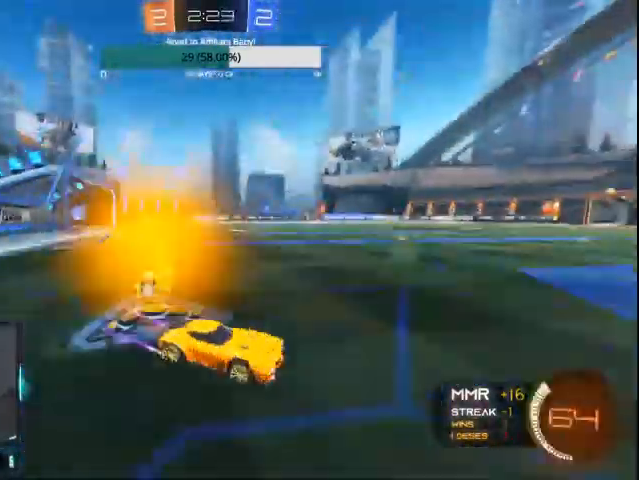
{"buttons": ["CIRCLE", "L1", "R2"], "left_stick": "up-left", "right_stick": "center", "events": [[200, "left_stick", "center"], [400, "L1", "down"], [400, "left_stick", "up-left"]]}
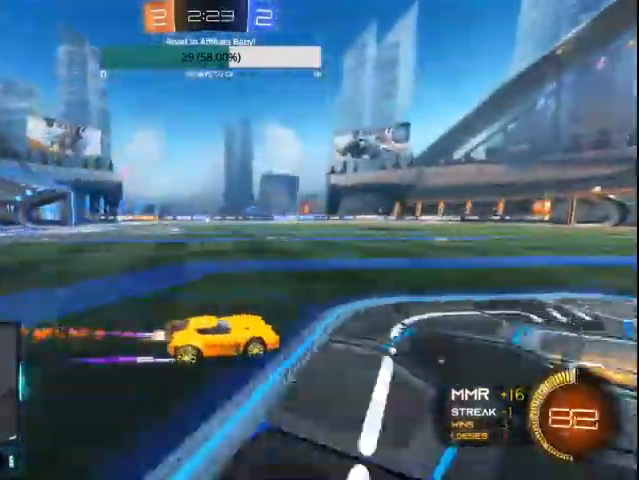
{"buttons": ["CIRCLE", "R2"], "left_stick": "center", "right_stick": "center", "events": [[33, "CROSS", "down"], [133, "CROSS", "up"], [200, "CROSS", "down"], [467, "CROSS", "up"], [500, "L1", "up"], [500, "left_stick", "center"]]}
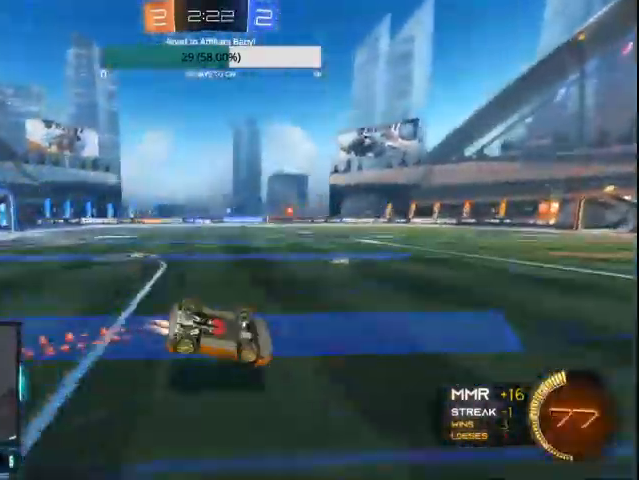
{"buttons": ["R2"], "left_stick": "center", "right_stick": "center", "events": [[33, "CIRCLE", "up"]]}
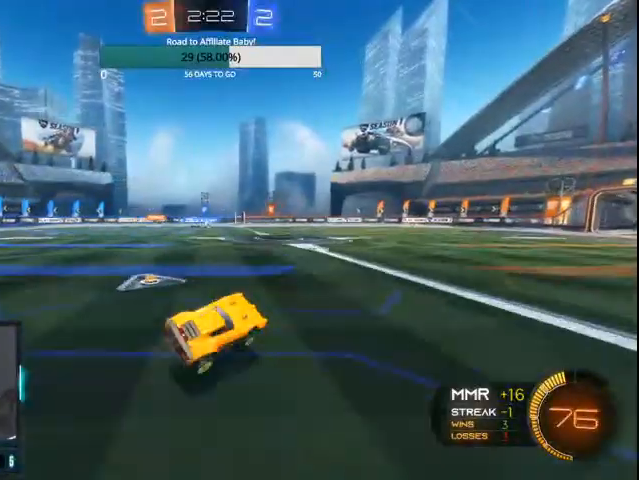
{"buttons": ["L1", "R2"], "left_stick": "right", "right_stick": "center", "events": [[367, "left_stick", "right"], [500, "L1", "down"]]}
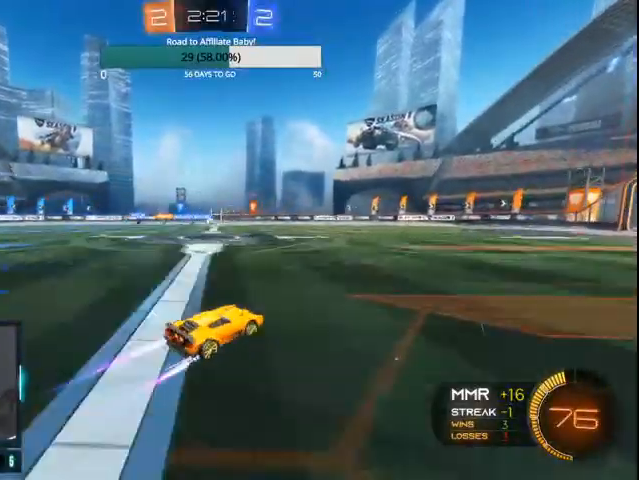
{"buttons": ["R2"], "left_stick": "center", "right_stick": "center", "events": [[33, "CROSS", "down"], [100, "CROSS", "up"], [167, "CROSS", "down"], [267, "CIRCLE", "down"], [267, "CROSS", "up"], [400, "CIRCLE", "up"], [467, "L1", "up"], [500, "left_stick", "center"]]}
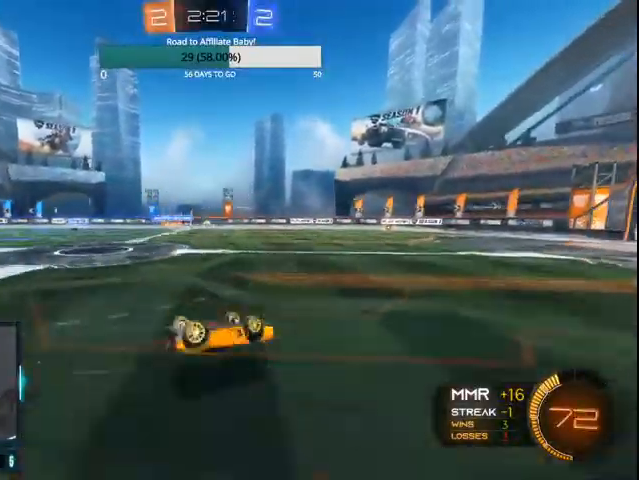
{"buttons": ["R2"], "left_stick": "center", "right_stick": "center", "events": []}
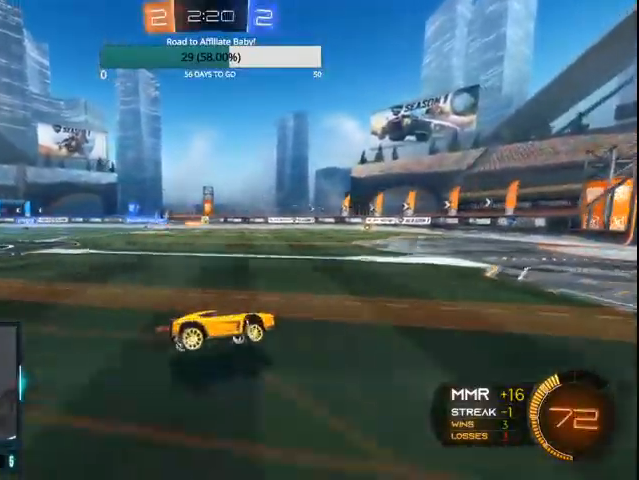
{"buttons": ["L1", "R2"], "left_stick": "left", "right_stick": "center", "events": [[100, "left_stick", "right"], [300, "left_stick", "center"], [500, "L1", "down"], [500, "left_stick", "left"]]}
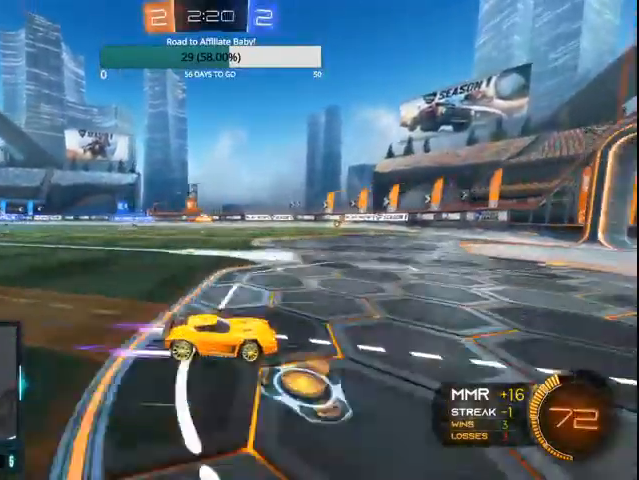
{"buttons": ["R2"], "left_stick": "center", "right_stick": "center", "events": [[200, "L1", "up"], [500, "left_stick", "center"]]}
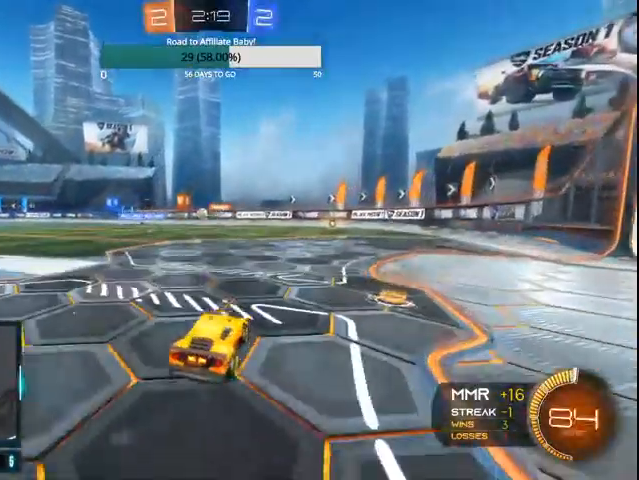
{"buttons": ["R2"], "left_stick": "center", "right_stick": "center", "events": []}
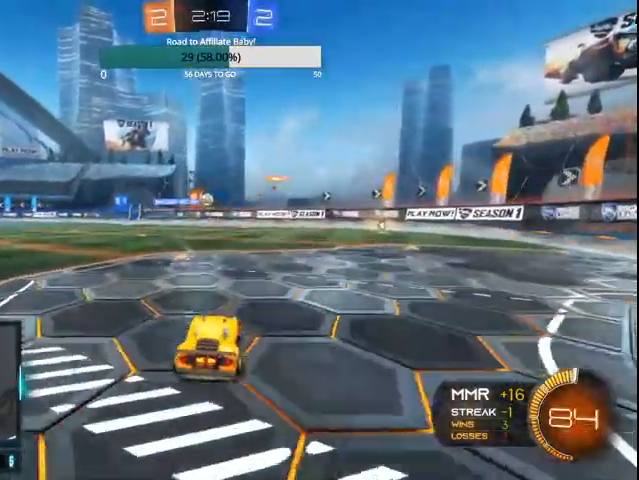
{"buttons": ["R2"], "left_stick": "left", "right_stick": "center", "events": [[33, "left_stick", "up-right"], [400, "left_stick", "center"], [467, "left_stick", "left"]]}
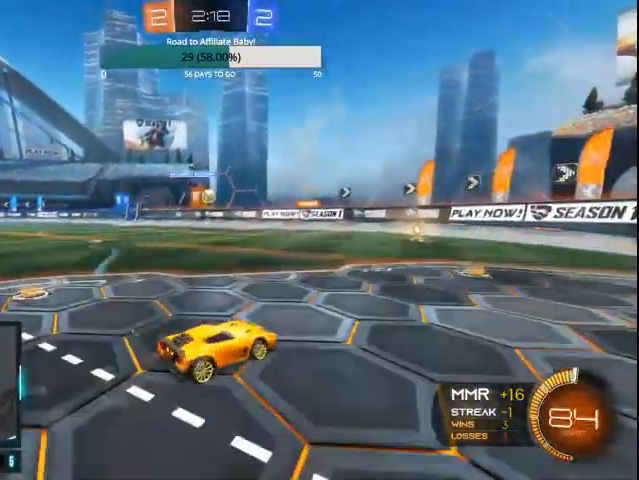
{"buttons": ["R2"], "left_stick": "right", "right_stick": "center", "events": [[200, "left_stick", "center"], [300, "left_stick", "right"]]}
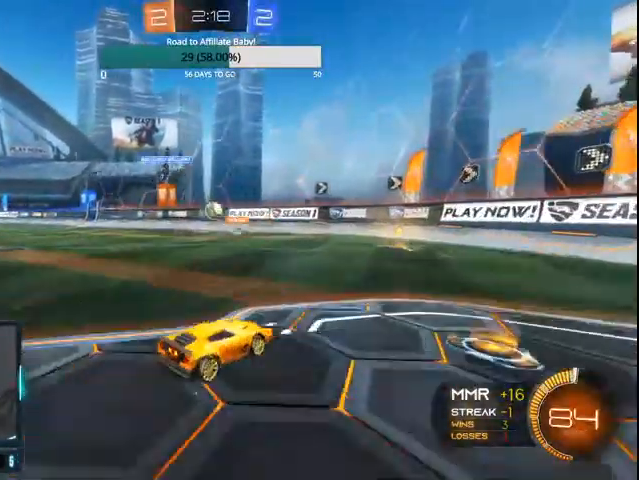
{"buttons": ["R2"], "left_stick": "center", "right_stick": "center", "events": [[100, "left_stick", "center"], [200, "left_stick", "left"], [367, "left_stick", "center"]]}
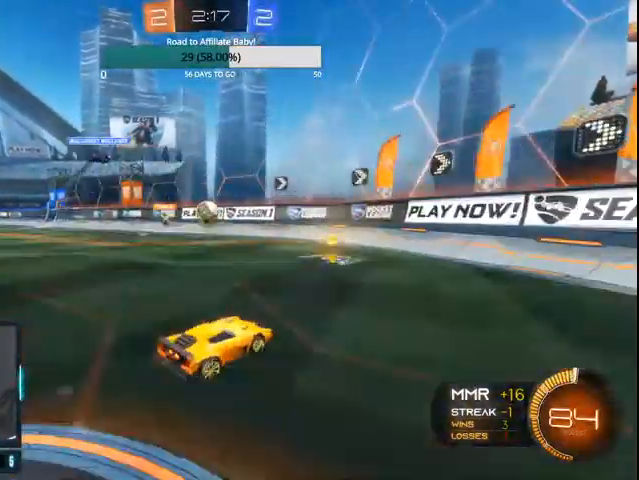
{"buttons": [], "left_stick": "right", "right_stick": "center", "events": [[400, "R2", "up"], [467, "left_stick", "right"]]}
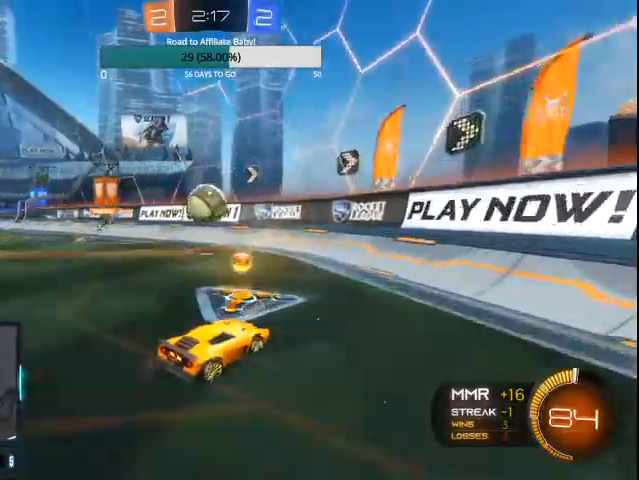
{"buttons": ["R2"], "left_stick": "left", "right_stick": "center", "events": [[100, "left_stick", "center"], [233, "left_stick", "left"], [300, "R2", "down"]]}
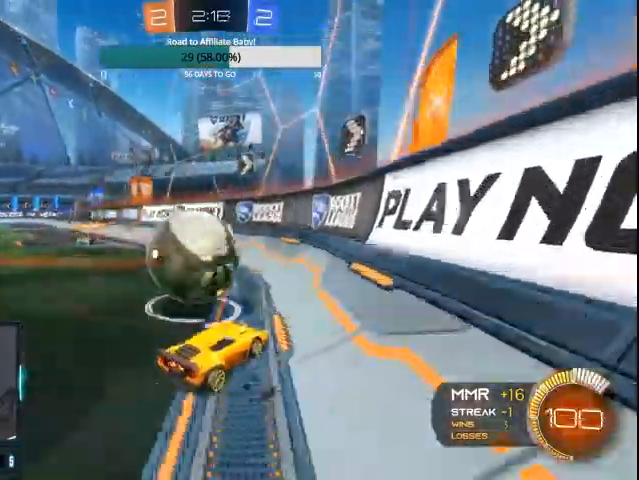
{"buttons": [], "left_stick": "right", "right_stick": "center", "events": [[300, "R2", "up"], [300, "left_stick", "center"], [500, "left_stick", "right"]]}
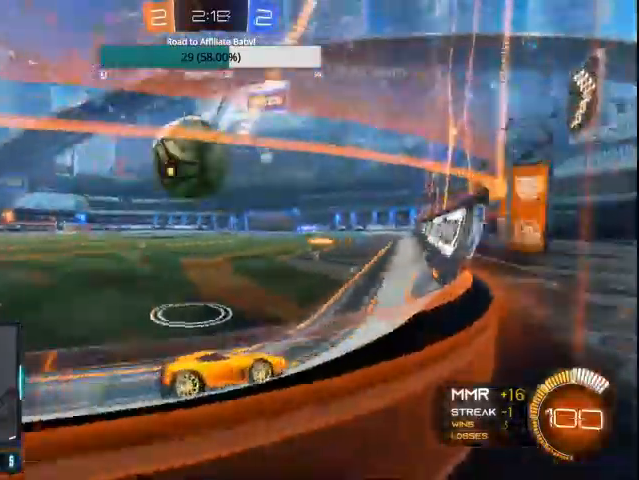
{"buttons": ["R2"], "left_stick": "center", "right_stick": "center", "events": [[67, "left_stick", "center"], [100, "R2", "down"]]}
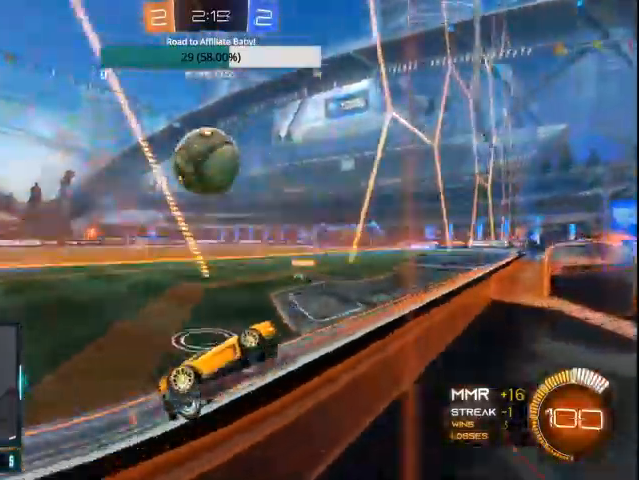
{"buttons": ["R2"], "left_stick": "center", "right_stick": "center", "events": []}
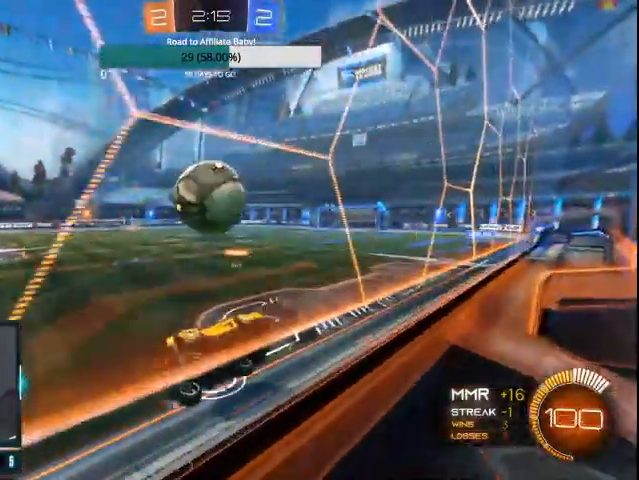
{"buttons": ["R2"], "left_stick": "up-left", "right_stick": "center", "events": [[400, "left_stick", "up-left"]]}
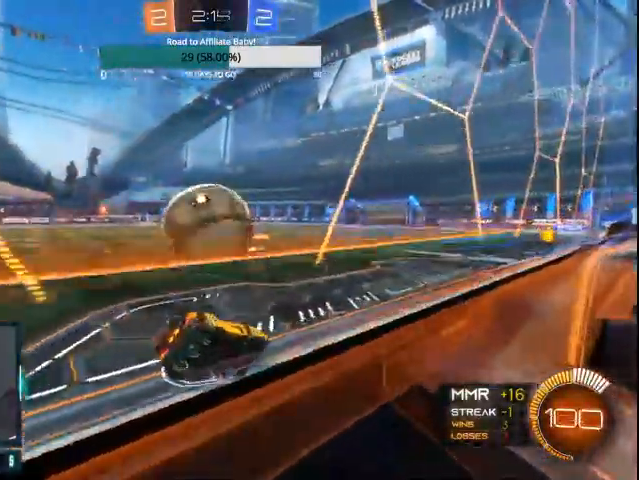
{"buttons": ["CIRCLE", "R2"], "left_stick": "right", "right_stick": "center", "events": [[167, "left_stick", "center"], [200, "CIRCLE", "down"], [300, "left_stick", "right"]]}
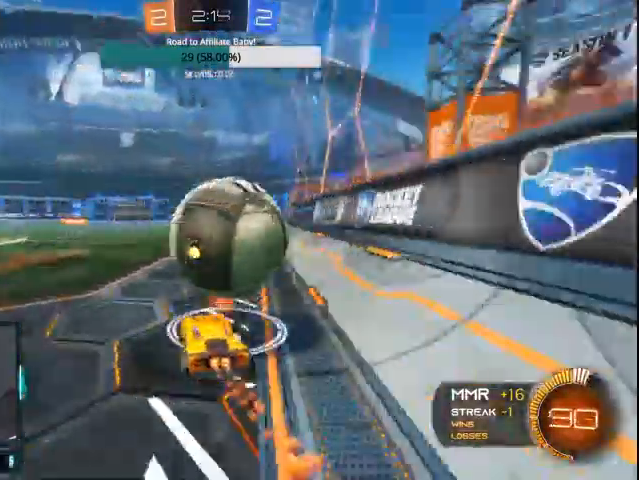
{"buttons": ["CIRCLE", "R2"], "left_stick": "down-left", "right_stick": "center", "events": [[67, "left_stick", "up-right"], [200, "CIRCLE", "up"], [400, "CIRCLE", "down"], [500, "left_stick", "down-left"]]}
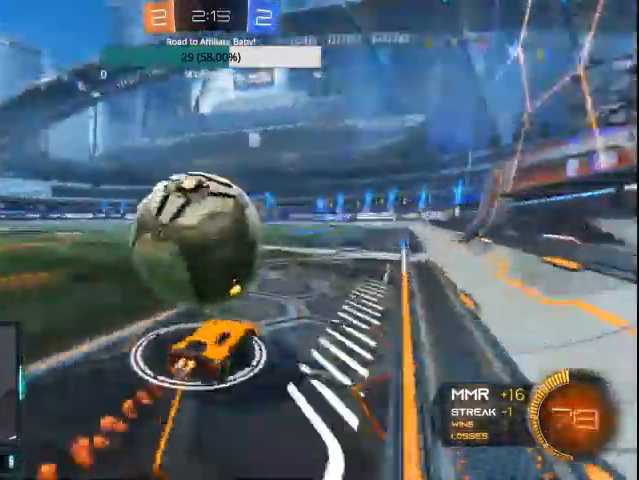
{"buttons": ["CIRCLE", "R2"], "left_stick": "left", "right_stick": "center", "events": [[33, "CROSS", "down"], [200, "left_stick", "left"], [500, "CROSS", "up"]]}
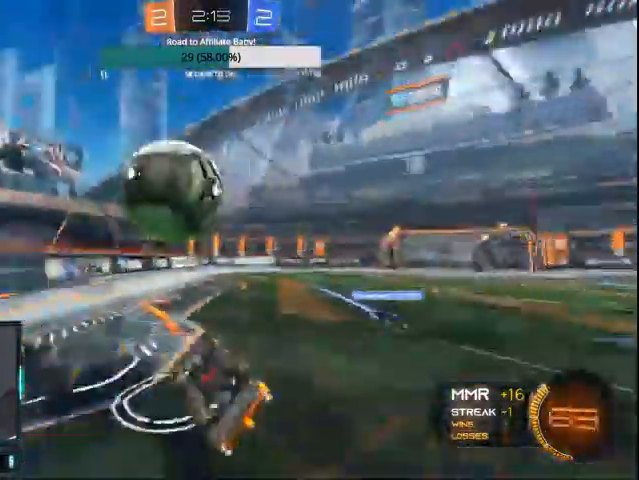
{"buttons": ["R2"], "left_stick": "right", "right_stick": "center", "events": [[67, "CIRCLE", "up"], [100, "left_stick", "center"], [333, "left_stick", "right"]]}
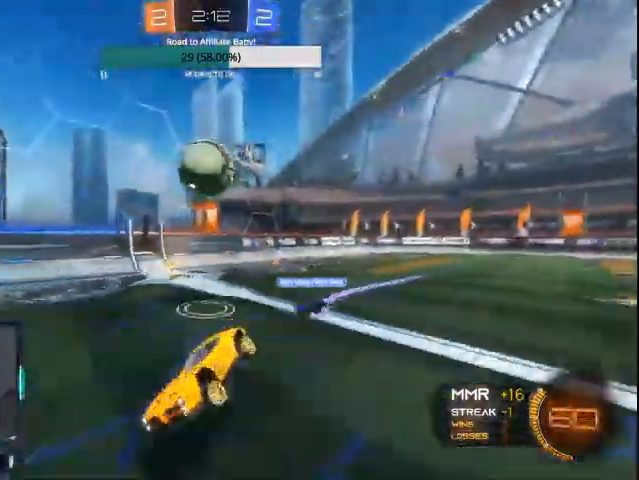
{"buttons": ["R2"], "left_stick": "right", "right_stick": "center", "events": [[267, "CIRCLE", "down"], [300, "CROSS", "down"], [433, "CROSS", "up"], [467, "CIRCLE", "up"]]}
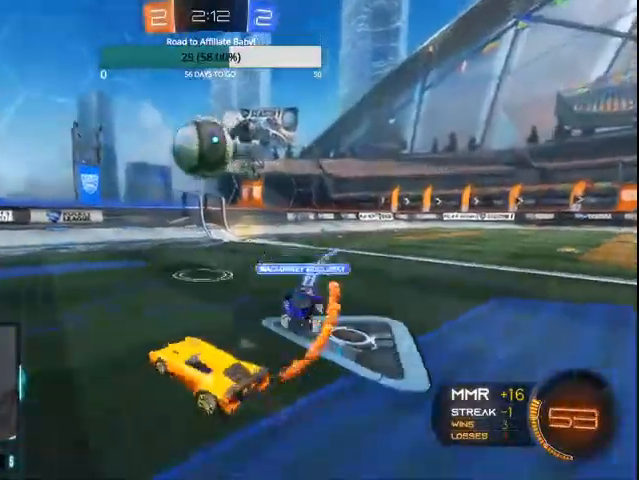
{"buttons": ["R2"], "left_stick": "left", "right_stick": "center", "events": [[33, "CIRCLE", "down"], [100, "CROSS", "down"], [167, "CROSS", "up"], [200, "CIRCLE", "up"], [300, "left_stick", "left"]]}
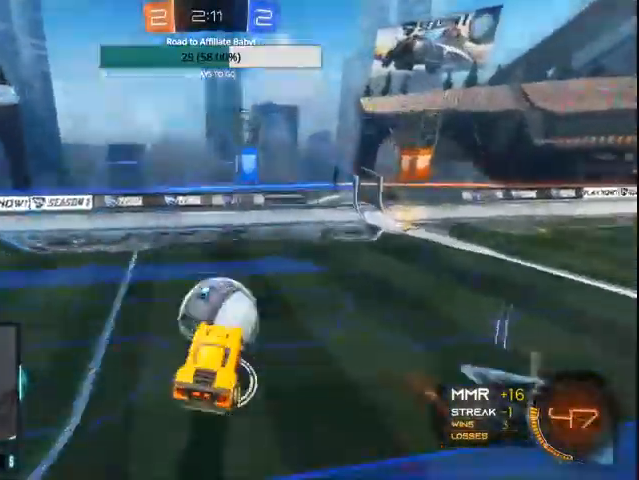
{"buttons": ["R2"], "left_stick": "up-right", "right_stick": "center", "events": [[67, "L1", "down"], [100, "CIRCLE", "down"], [167, "CIRCLE", "up"], [200, "L1", "up"], [200, "left_stick", "center"], [300, "left_stick", "up"], [433, "left_stick", "up-right"]]}
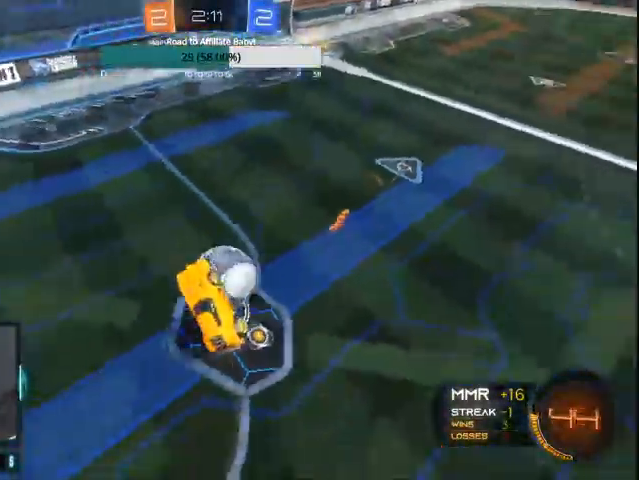
{"buttons": ["CIRCLE", "R2"], "left_stick": "left", "right_stick": "center", "events": [[200, "CIRCLE", "down"], [333, "left_stick", "center"], [433, "left_stick", "left"]]}
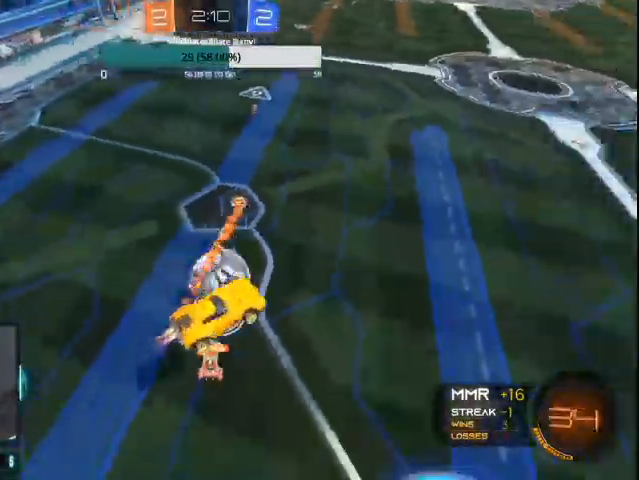
{"buttons": ["CIRCLE", "R2"], "left_stick": "center", "right_stick": "center", "events": [[400, "left_stick", "center"]]}
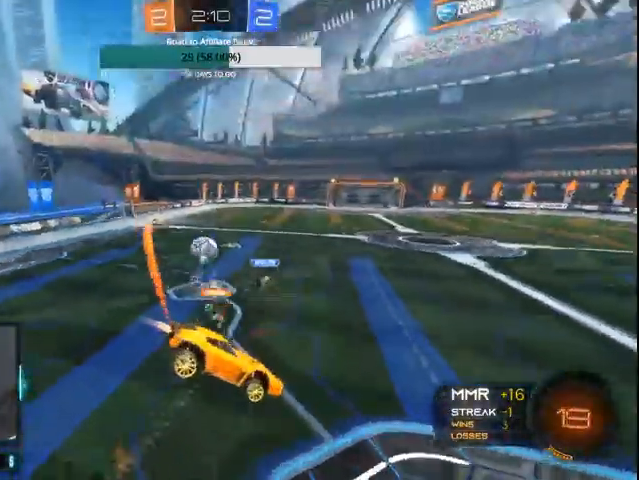
{"buttons": ["CIRCLE", "TRIANGLE", "R2"], "left_stick": "right", "right_stick": "center", "events": [[33, "left_stick", "down"], [200, "left_stick", "down-left"], [467, "TRIANGLE", "down"], [467, "left_stick", "right"]]}